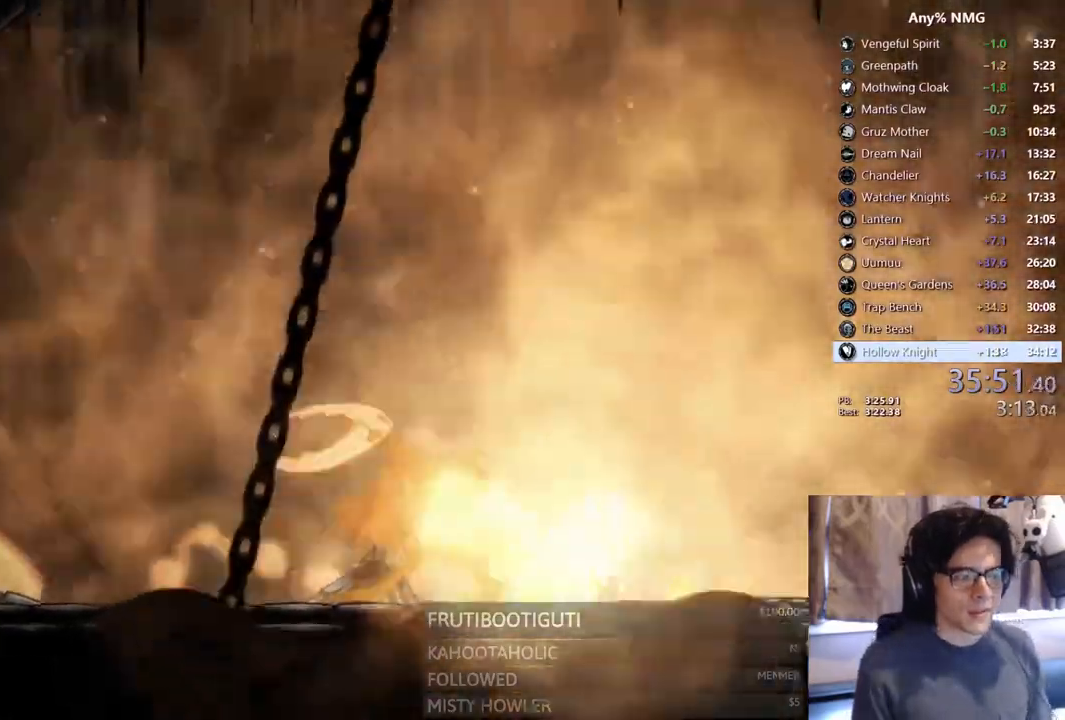
Gameplay with a controller (Xbox layout); each line is a JSON object with the inputs held at the frame after it (dt_ms = milliseconds from this image to that frame). "events" lists button and stick changes between this image and that frame as [ms after this image, input, new state], when the widget could be followed in between. Not read: L1 R1 R3 SHARE.
{"dt_ms": 500, "buttons": ["B"], "left_stick": "center", "right_stick": "center", "events": []}
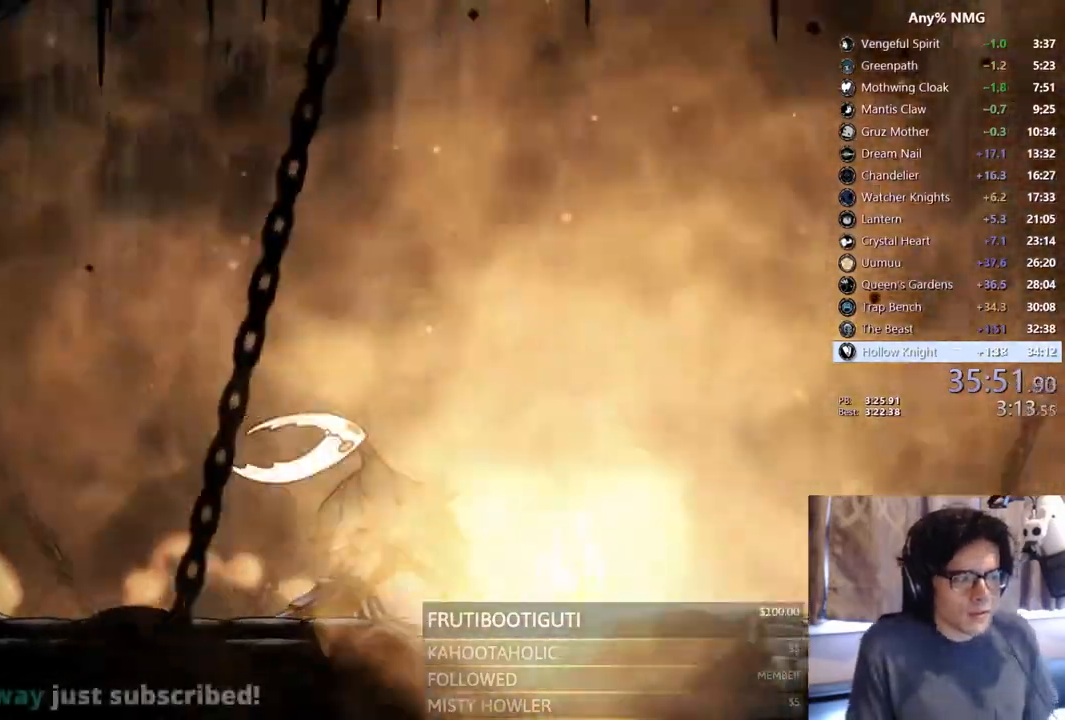
{"dt_ms": 1000, "buttons": ["B"], "left_stick": "center", "right_stick": "center"}
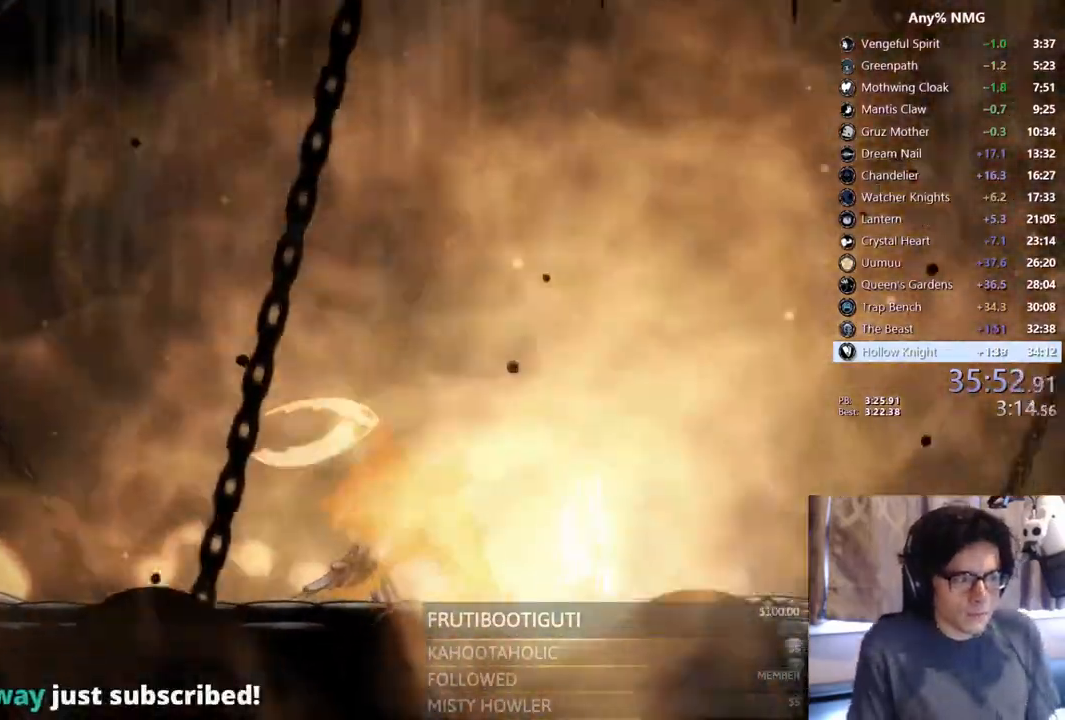
{"dt_ms": 500, "buttons": ["B"], "left_stick": "center", "right_stick": "center", "events": []}
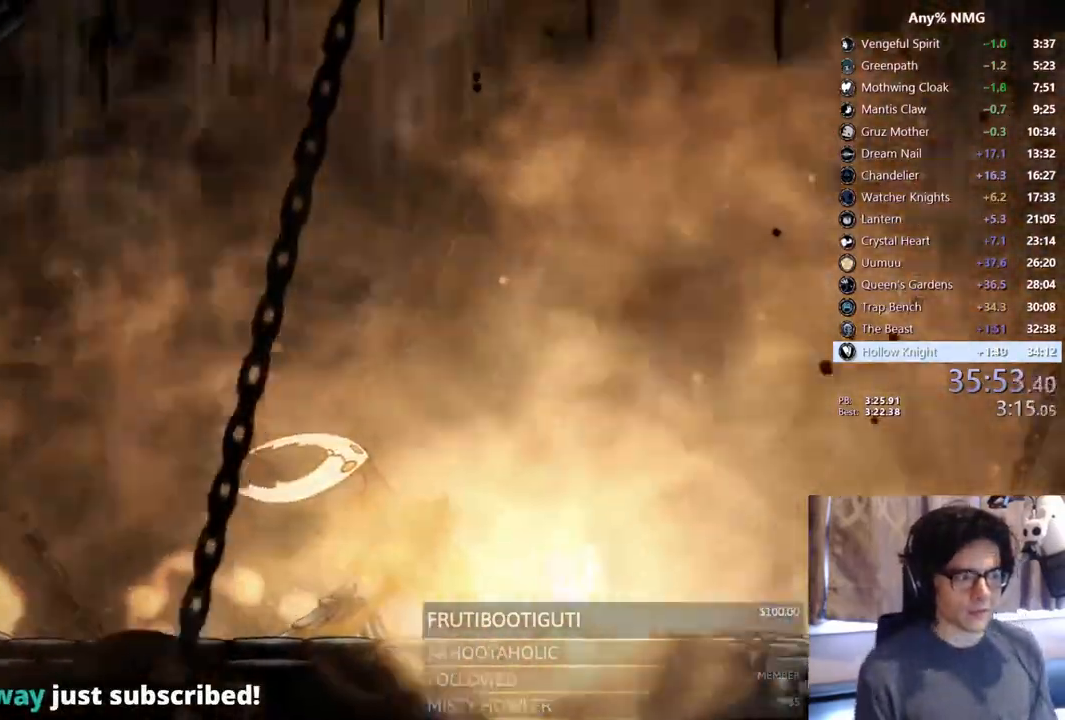
{"dt_ms": 500, "buttons": ["B"], "left_stick": "center", "right_stick": "center", "events": []}
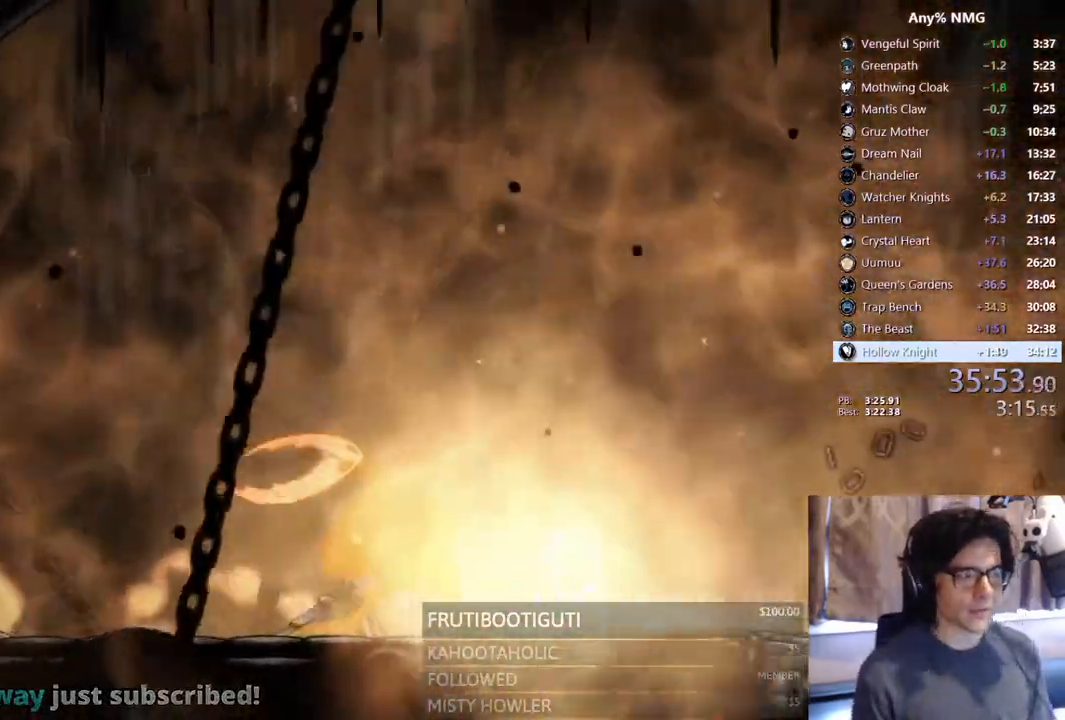
{"dt_ms": 500, "buttons": ["B"], "left_stick": "center", "right_stick": "center", "events": []}
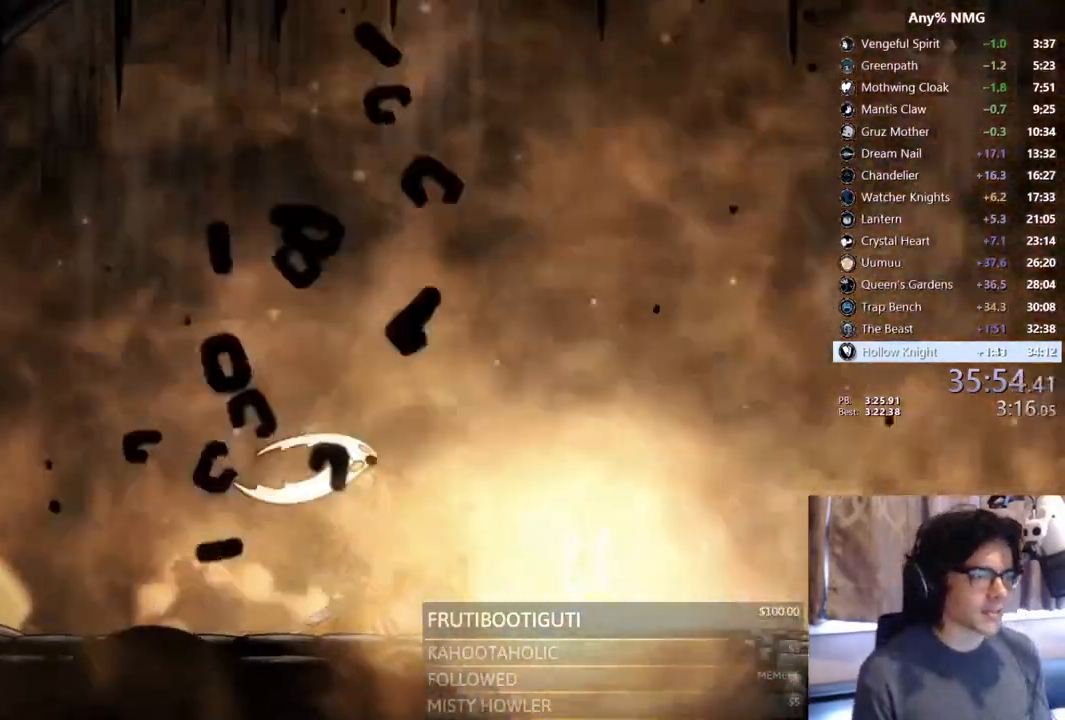
{"dt_ms": 500, "buttons": ["B"], "left_stick": "center", "right_stick": "center", "events": []}
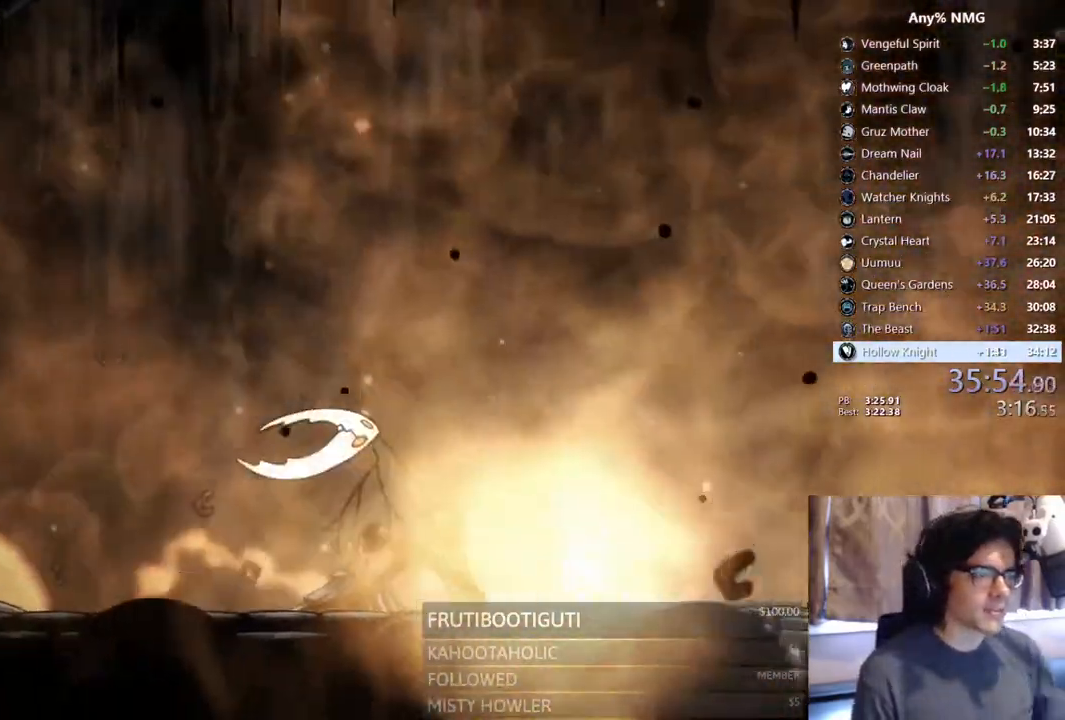
{"dt_ms": 500, "buttons": ["B"], "left_stick": "center", "right_stick": "center", "events": []}
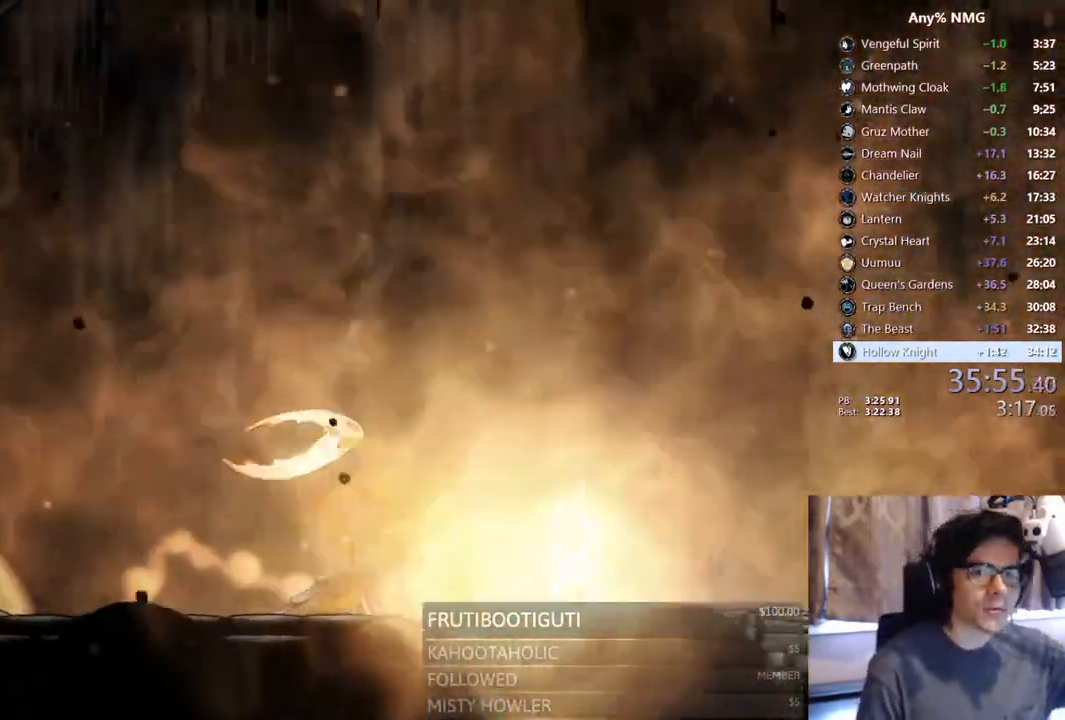
{"dt_ms": 500, "buttons": ["B"], "left_stick": "center", "right_stick": "center", "events": []}
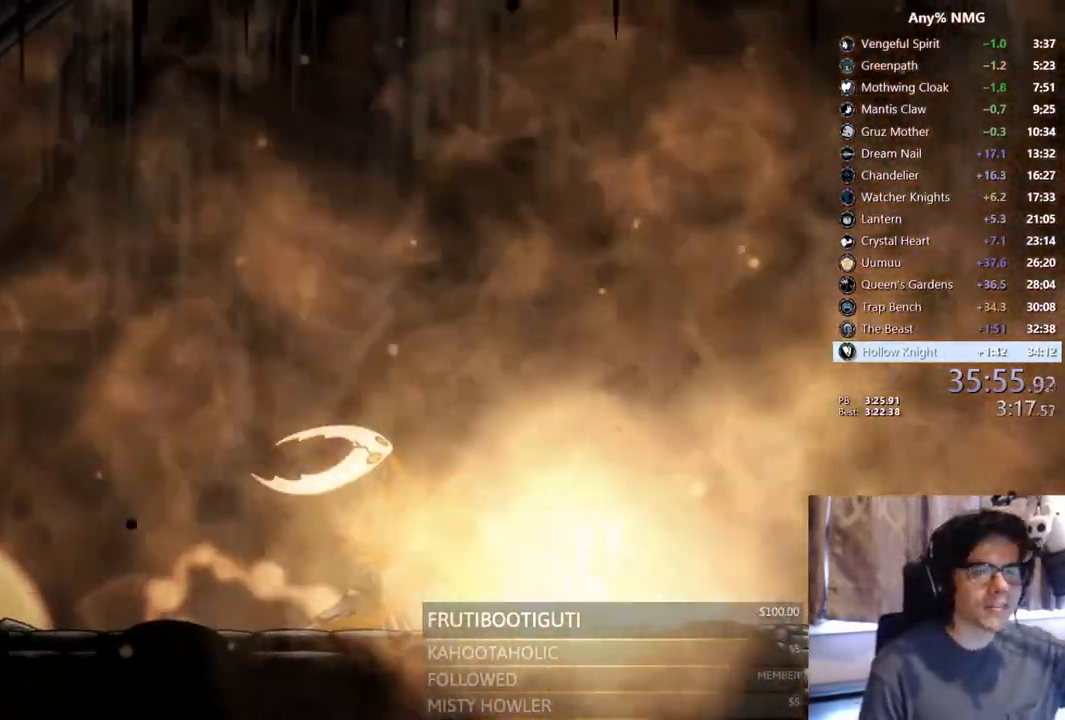
{"dt_ms": 500, "buttons": ["B"], "left_stick": "center", "right_stick": "center", "events": []}
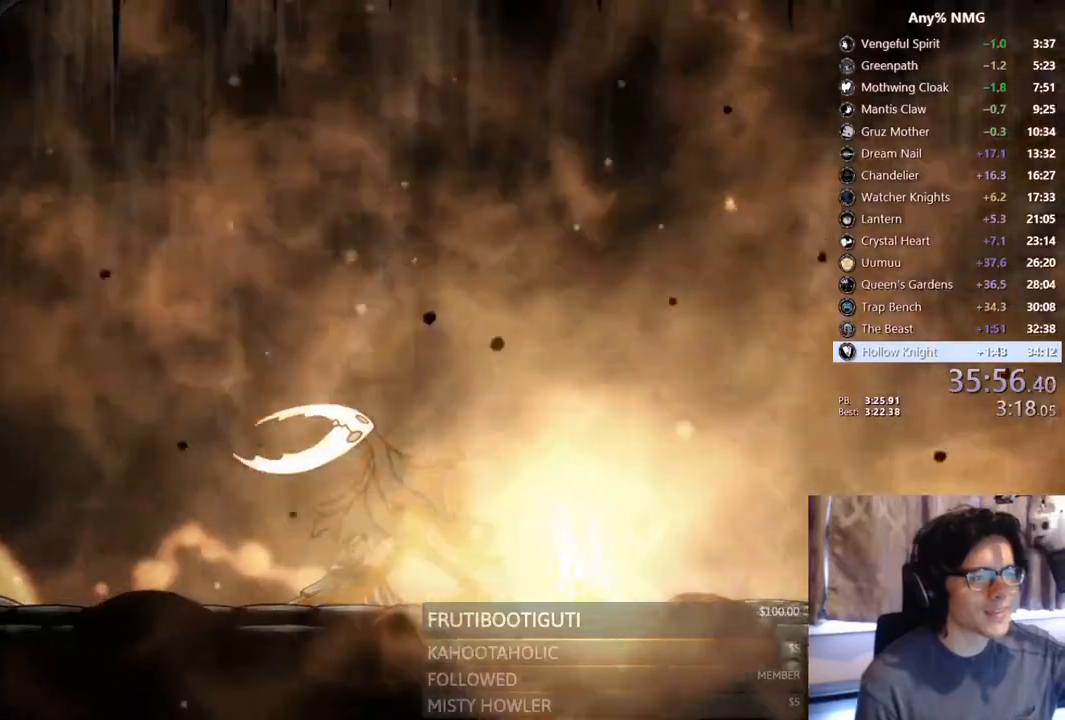
{"dt_ms": 500, "buttons": ["B"], "left_stick": "center", "right_stick": "center", "events": []}
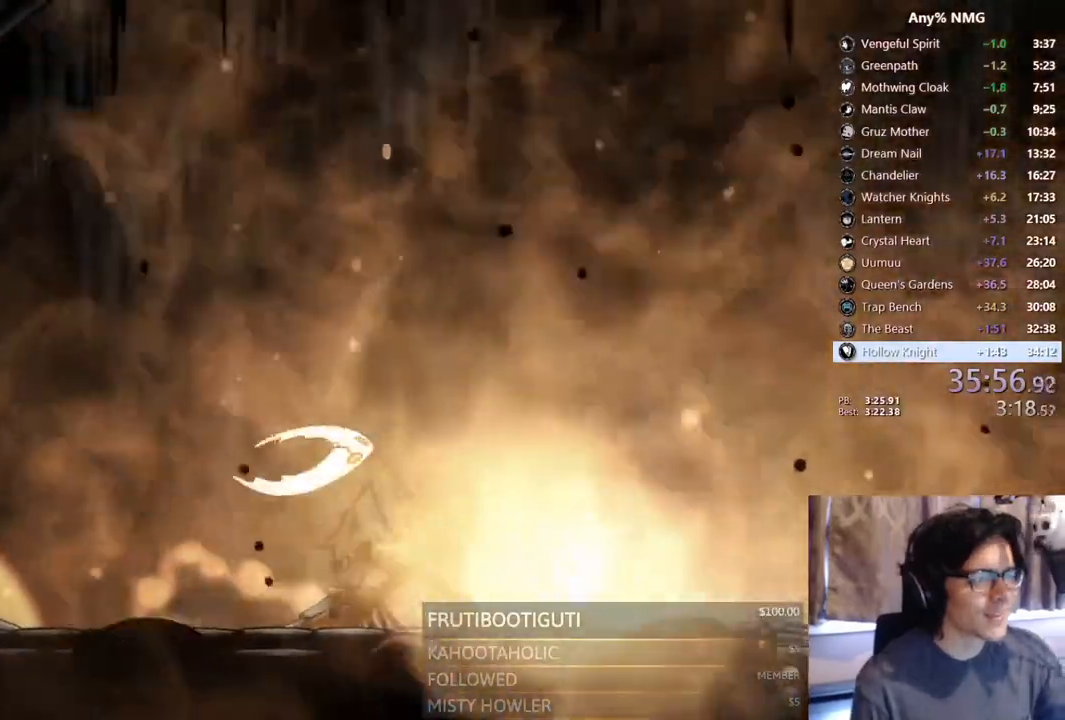
{"dt_ms": 500, "buttons": ["B"], "left_stick": "center", "right_stick": "center", "events": []}
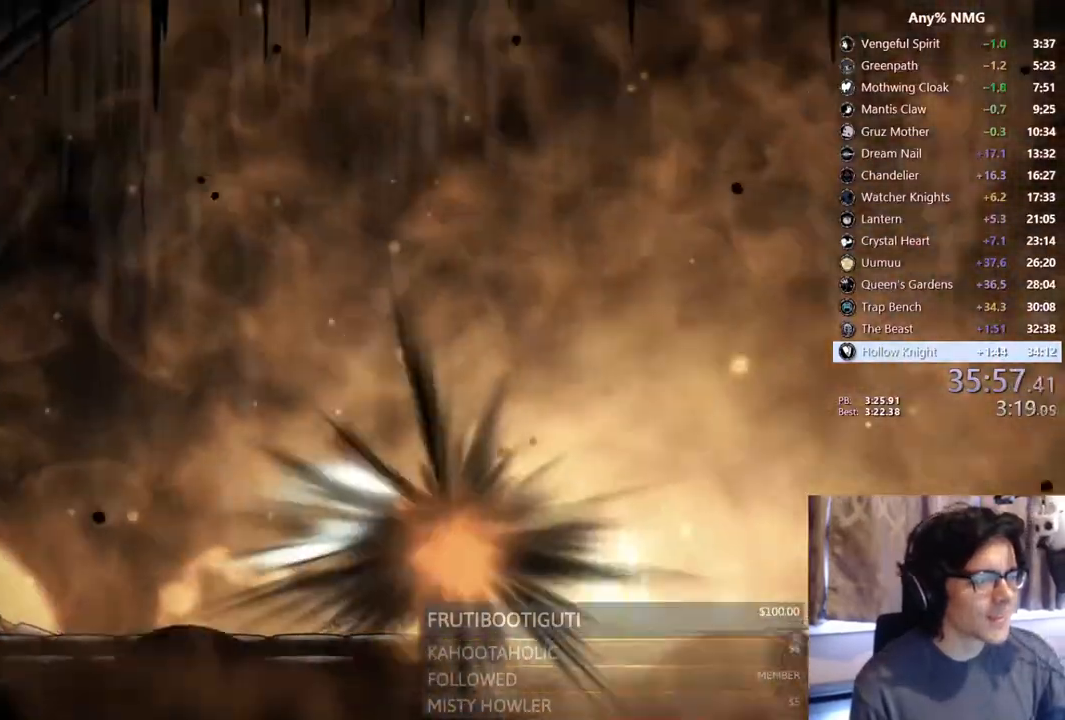
{"dt_ms": 500, "buttons": ["B"], "left_stick": "center", "right_stick": "center"}
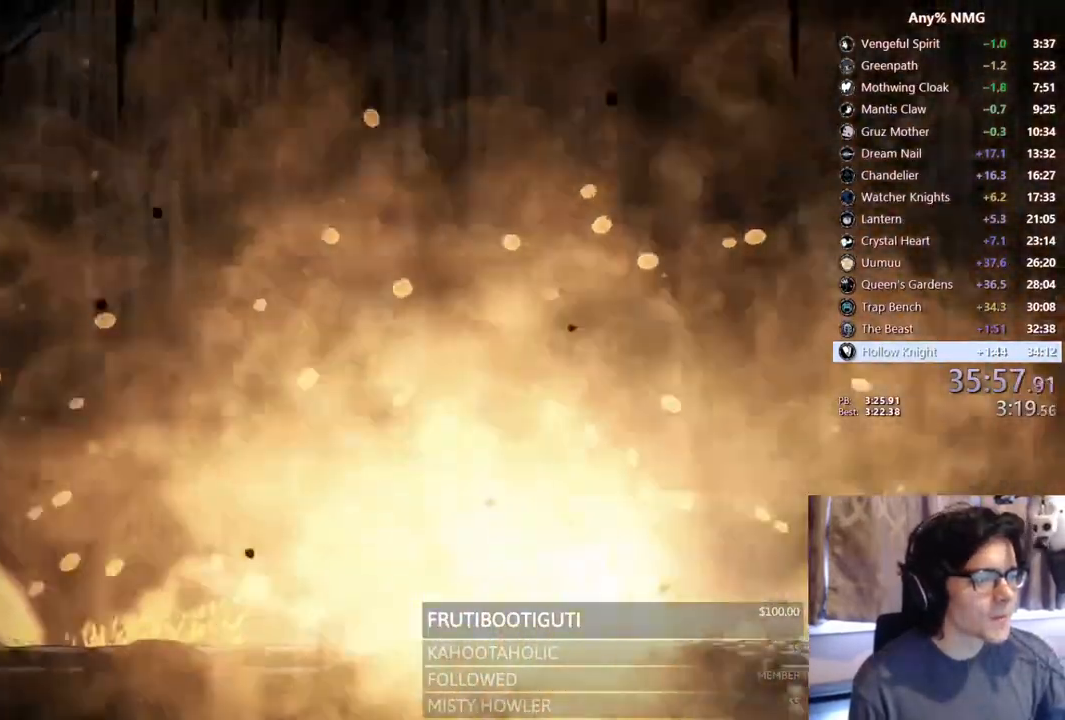
{"dt_ms": 500, "buttons": ["B"], "left_stick": "center", "right_stick": "center", "events": []}